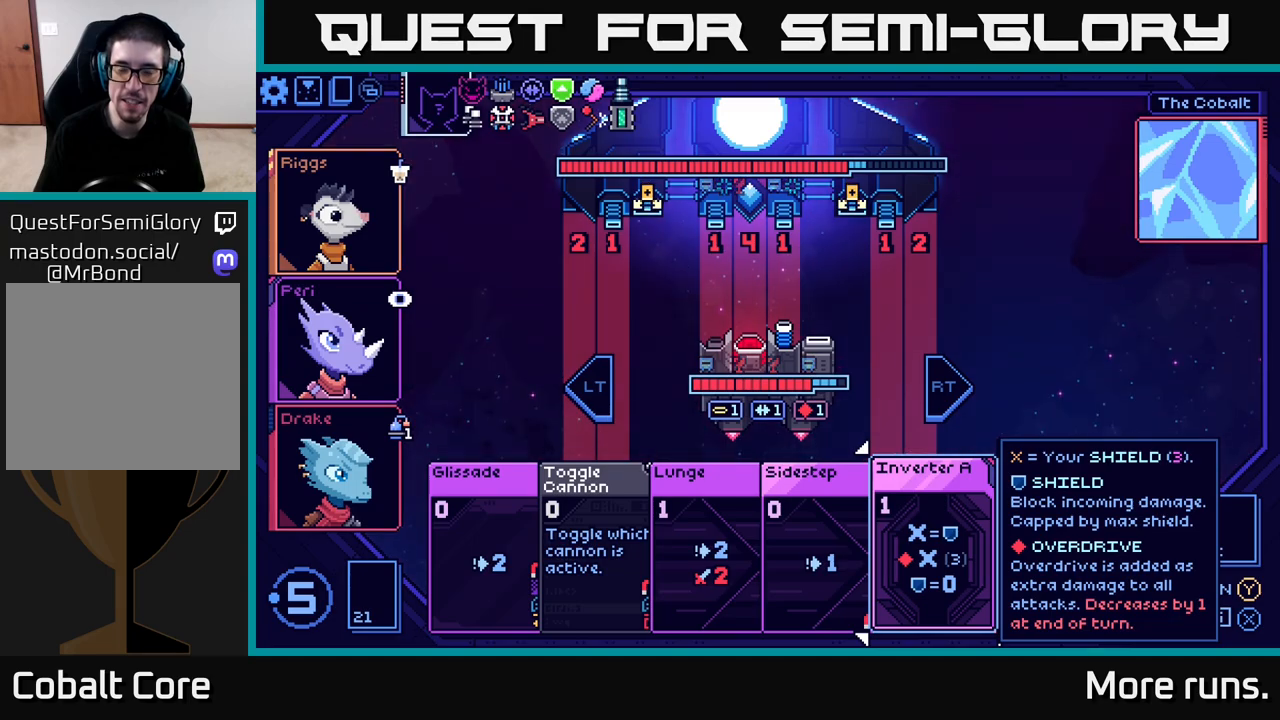
Gameplay with a controller (Xbox layout); each line is a JSON object with the inputs held at the frame after it. "events" lists button and stick changes between this image and that frame as [ms after this image, input, new state], when the widget could be followed in between.
{"buttons": ["DPAD_LEFT"], "left_stick": "center", "right_stick": "center", "events": [[383, "DPAD_LEFT", "down"]]}
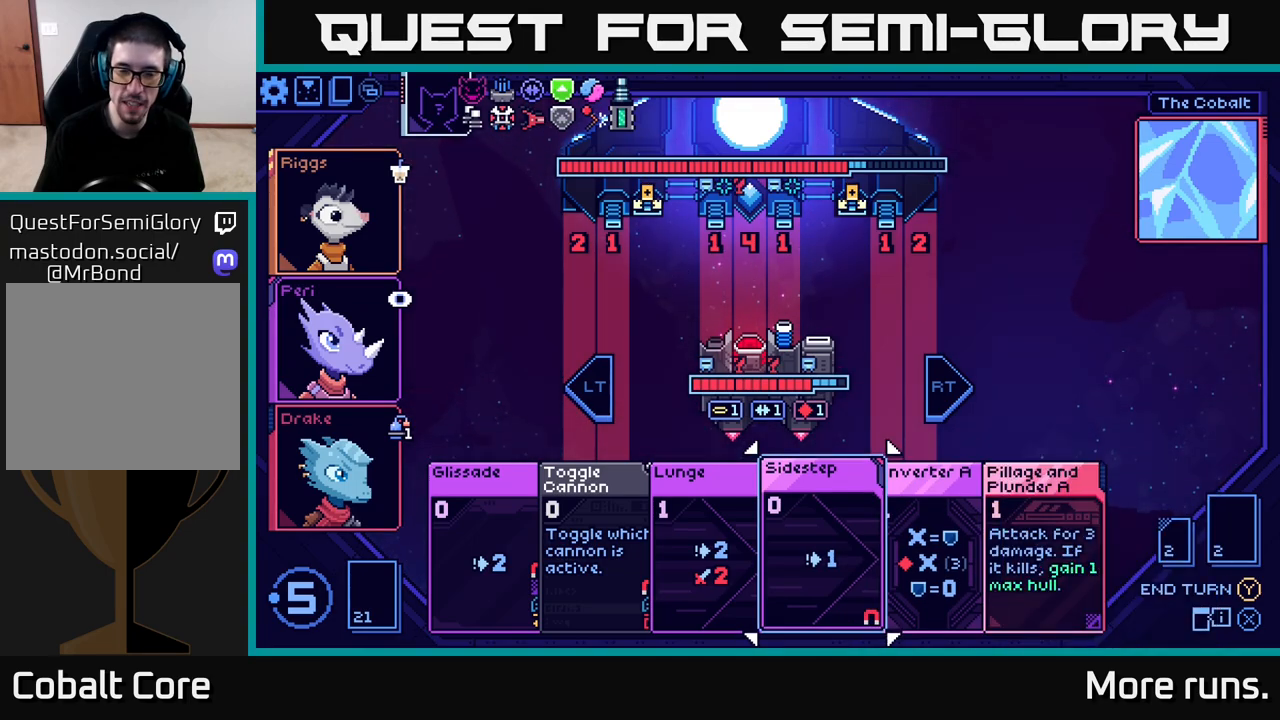
{"buttons": [], "left_stick": "center", "right_stick": "center", "events": [[17, "DPAD_LEFT", "up"], [133, "DPAD_LEFT", "down"], [250, "DPAD_LEFT", "up"], [317, "DPAD_LEFT", "down"], [417, "DPAD_LEFT", "up"]]}
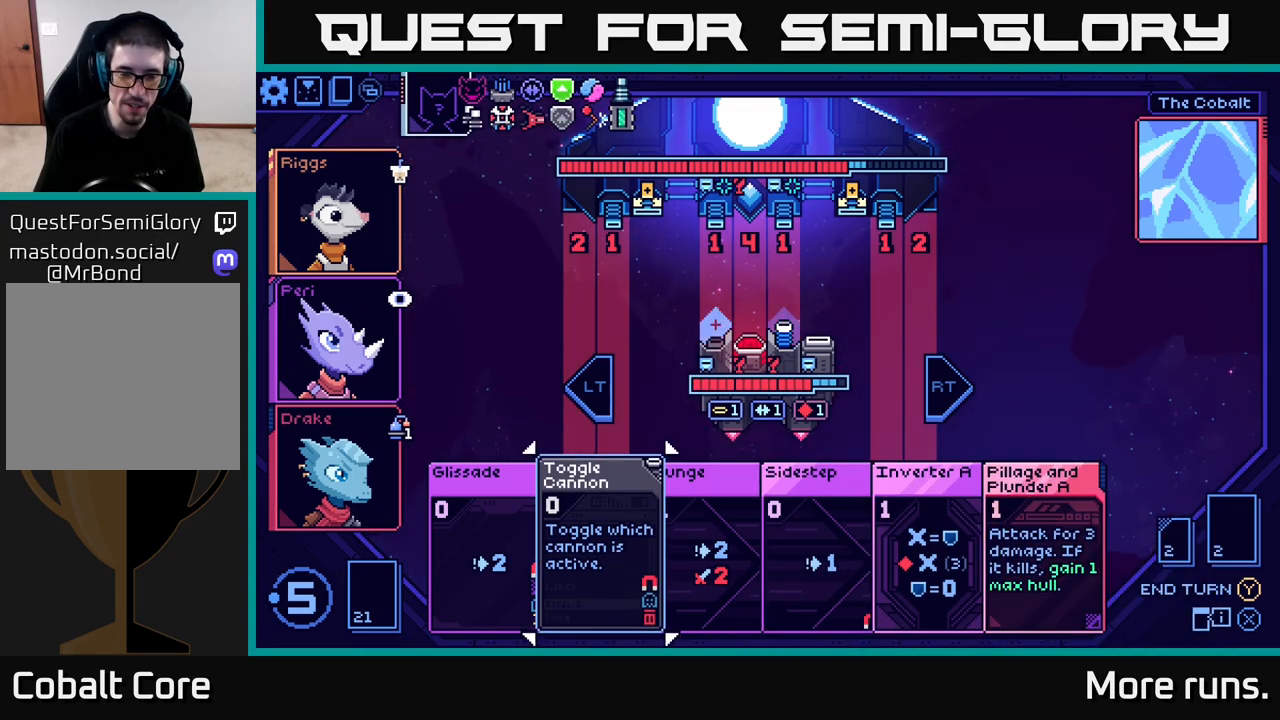
{"buttons": [], "left_stick": "center", "right_stick": "center", "events": [[17, "DPAD_LEFT", "down"], [83, "DPAD_LEFT", "up"], [367, "DPAD_RIGHT", "down"], [450, "DPAD_RIGHT", "up"]]}
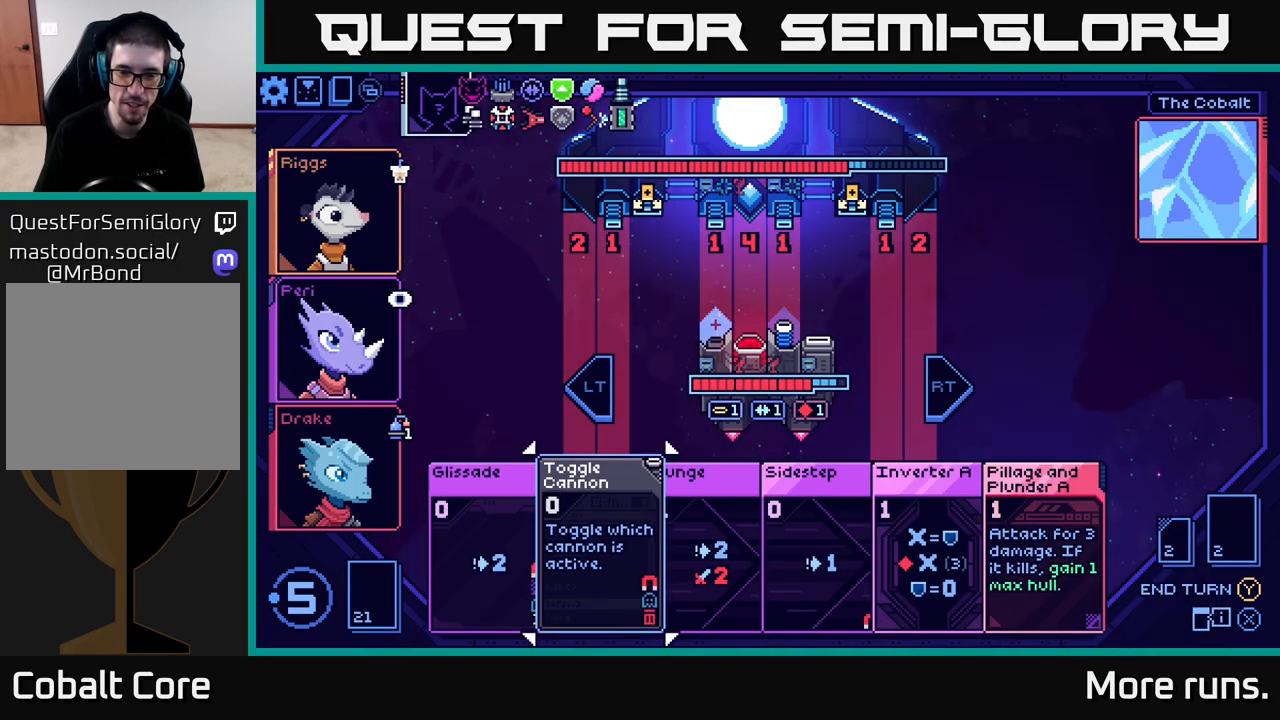
{"buttons": [], "left_stick": "center", "right_stick": "center", "events": [[50, "DPAD_RIGHT", "down"], [100, "DPAD_RIGHT", "up"], [200, "DPAD_RIGHT", "down"], [283, "DPAD_RIGHT", "up"]]}
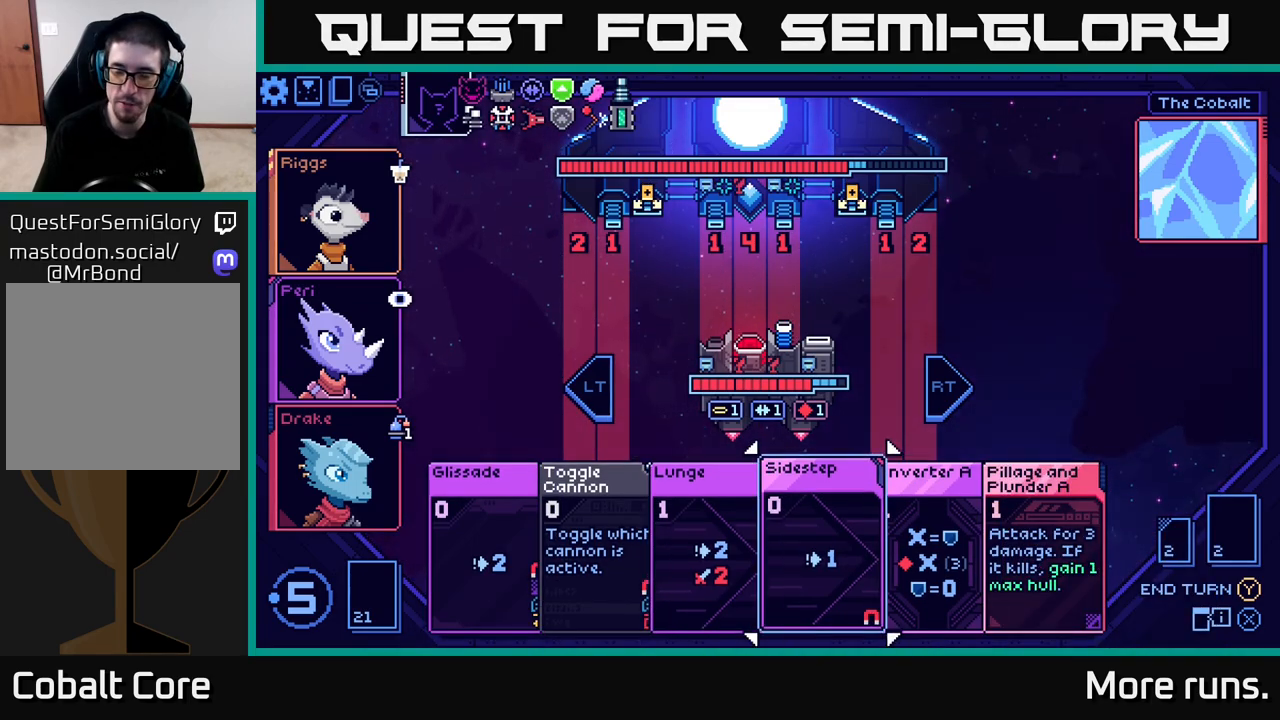
{"buttons": [], "left_stick": "center", "right_stick": "center", "events": [[50, "DPAD_RIGHT", "down"], [117, "DPAD_RIGHT", "up"], [250, "DPAD_RIGHT", "down"], [333, "DPAD_RIGHT", "up"], [467, "DPAD_RIGHT", "down"], [500, "DPAD_RIGHT", "up"]]}
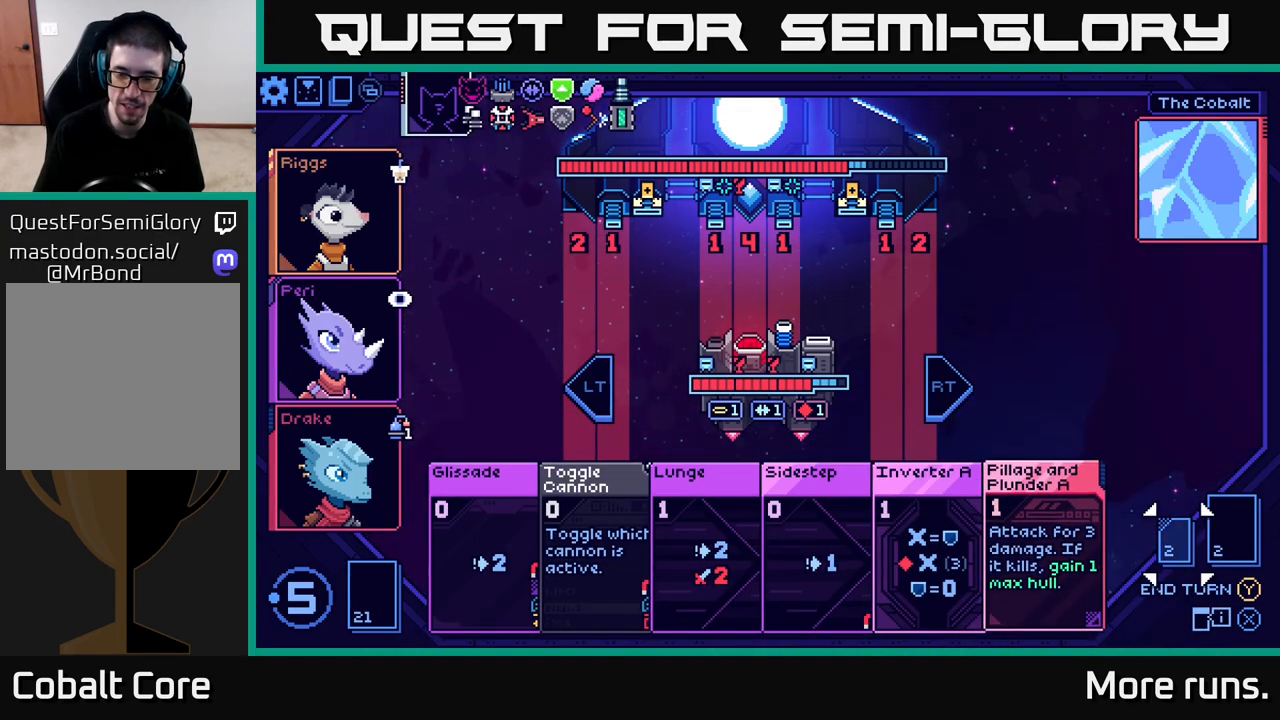
{"buttons": [], "left_stick": "center", "right_stick": "center", "events": [[283, "DPAD_LEFT", "down"], [400, "DPAD_LEFT", "up"]]}
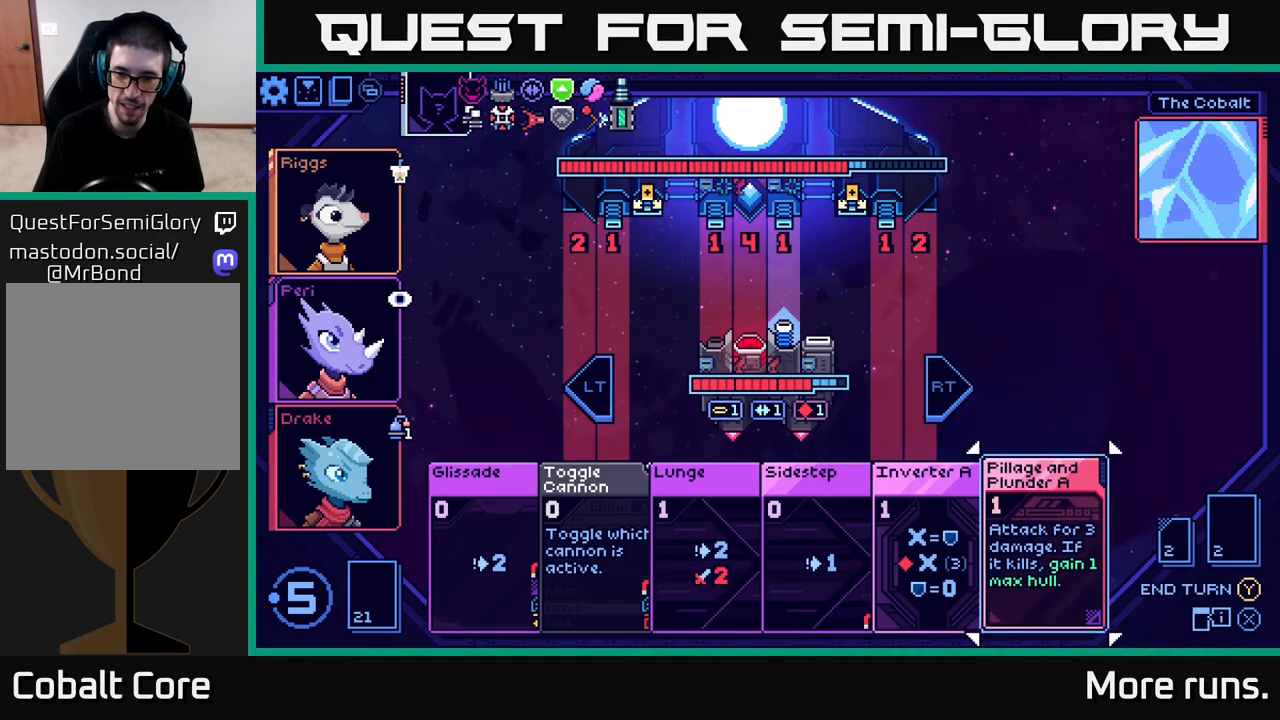
{"buttons": [], "left_stick": "center", "right_stick": "center", "events": []}
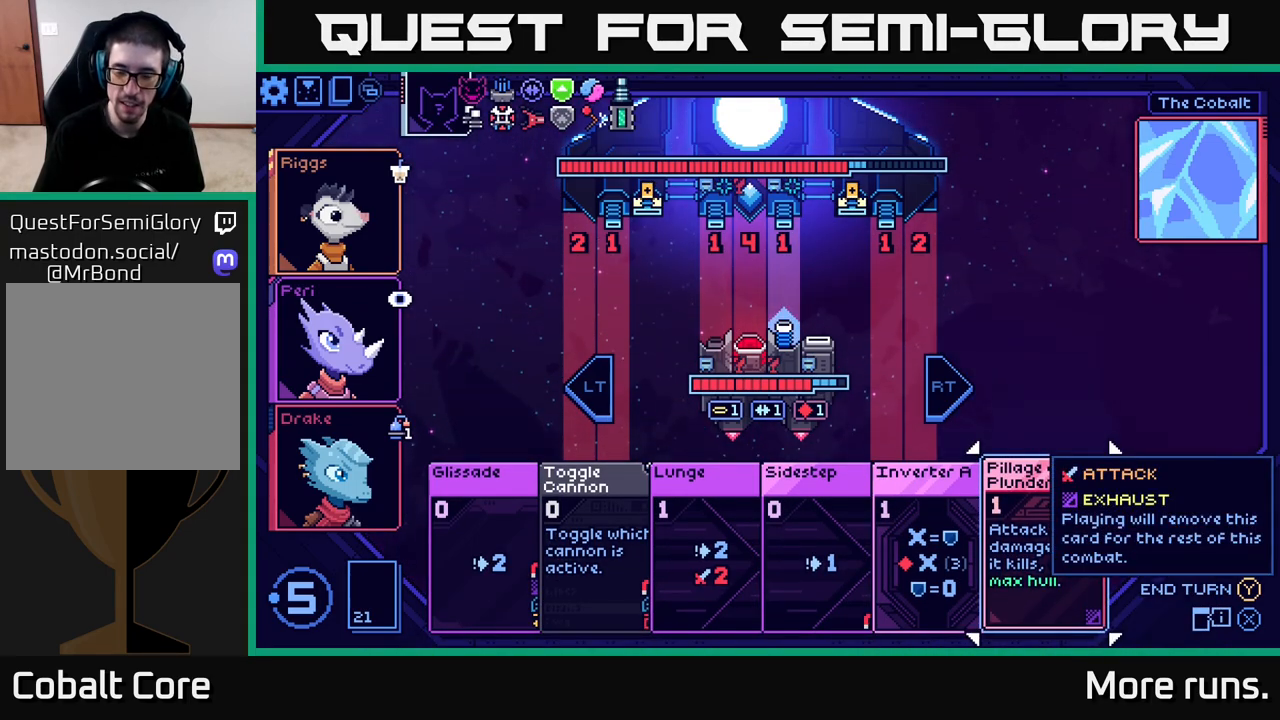
{"buttons": [], "left_stick": "center", "right_stick": "center", "events": []}
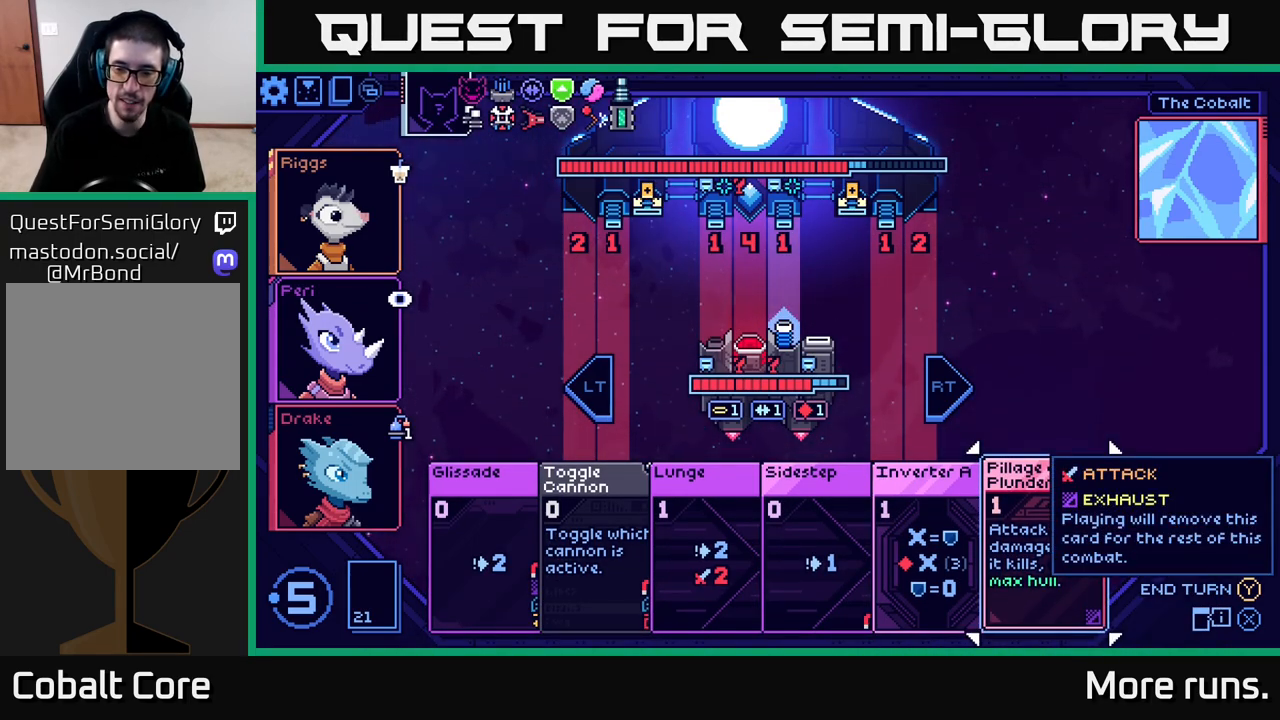
{"buttons": [], "left_stick": "center", "right_stick": "center", "events": [[233, "DPAD_DOWN", "down"], [350, "DPAD_DOWN", "up"]]}
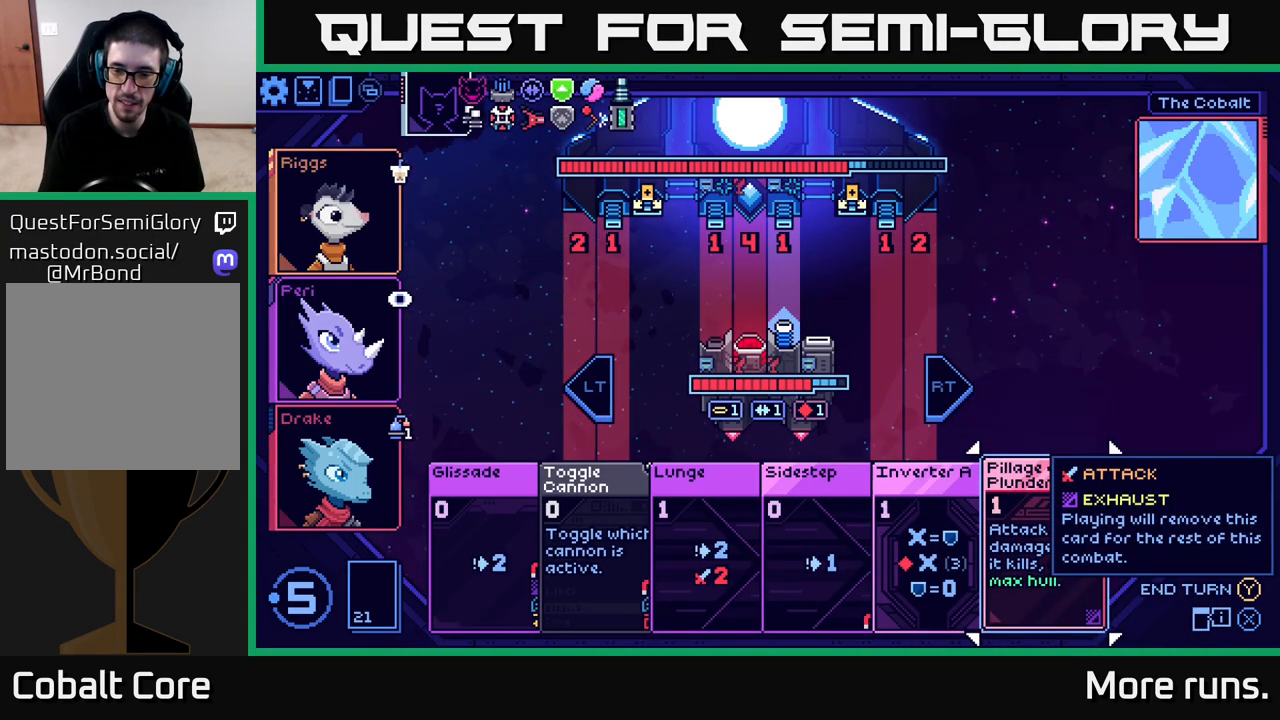
{"buttons": [], "left_stick": "center", "right_stick": "center", "events": [[200, "DPAD_LEFT", "down"], [333, "DPAD_LEFT", "up"]]}
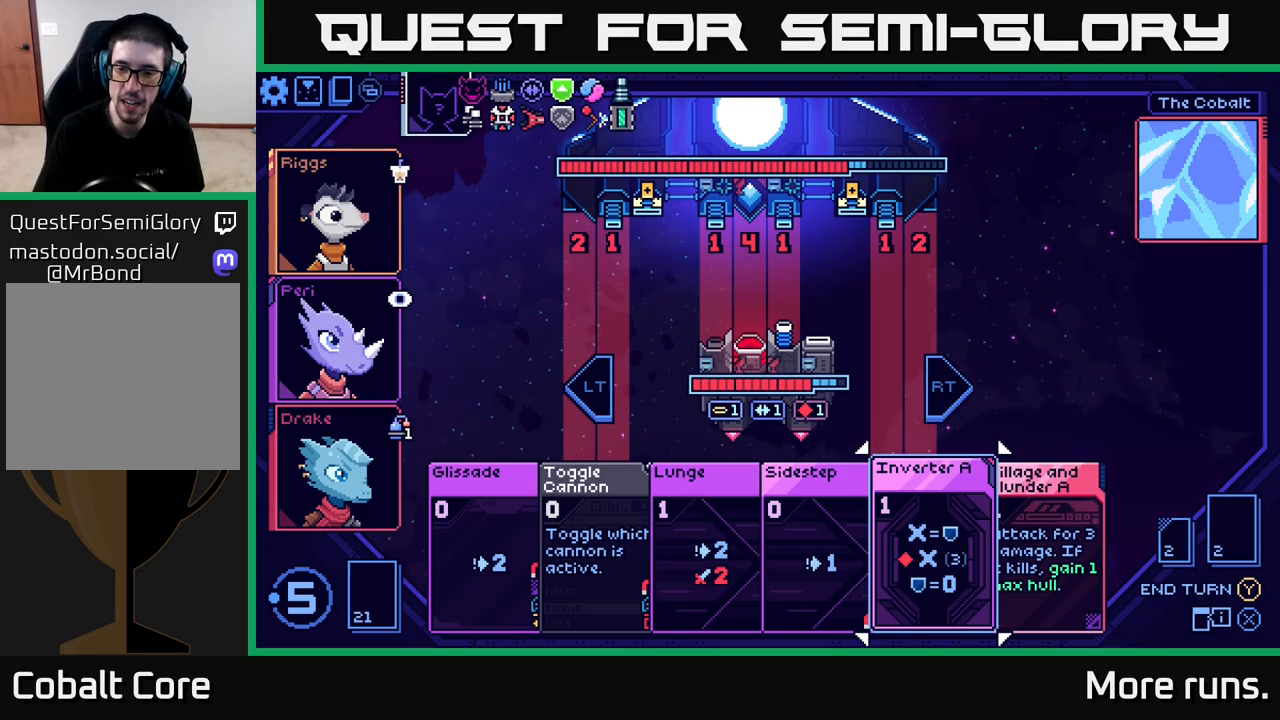
{"buttons": ["DPAD_RIGHT"], "left_stick": "center", "right_stick": "center", "events": [[417, "DPAD_RIGHT", "down"]]}
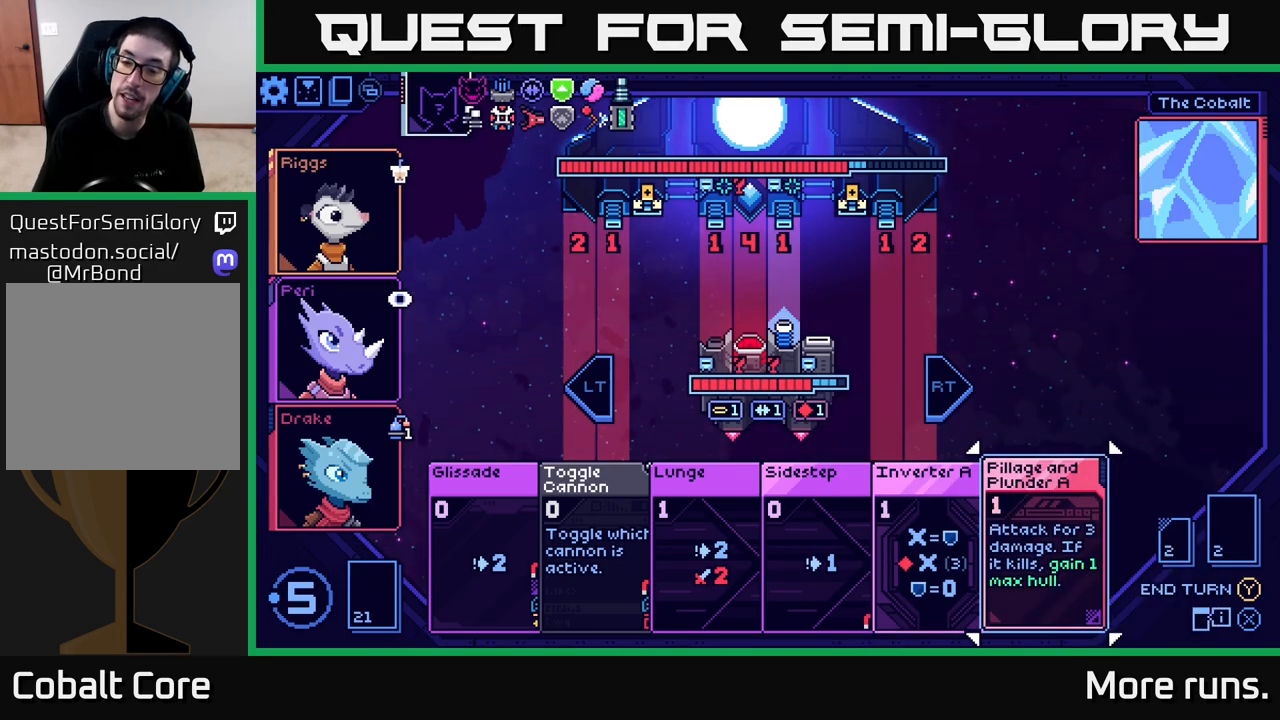
{"buttons": [], "left_stick": "center", "right_stick": "center", "events": [[33, "DPAD_RIGHT", "up"]]}
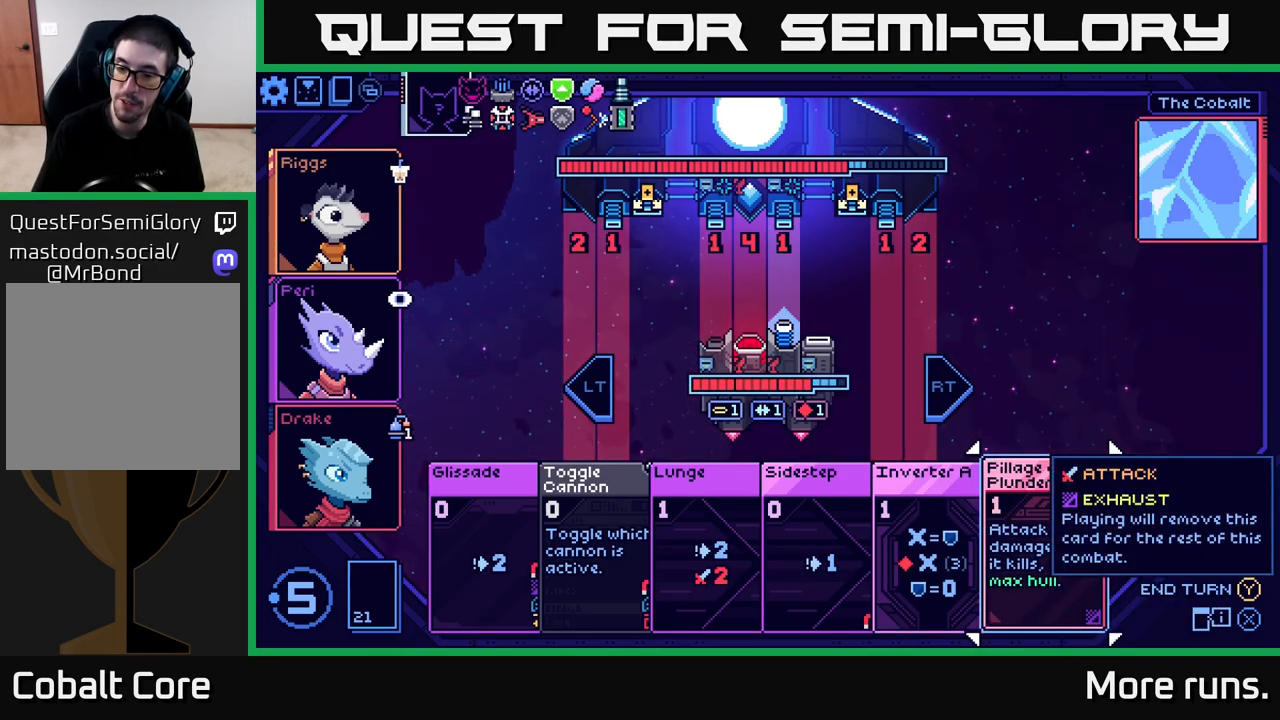
{"buttons": [], "left_stick": "center", "right_stick": "center", "events": []}
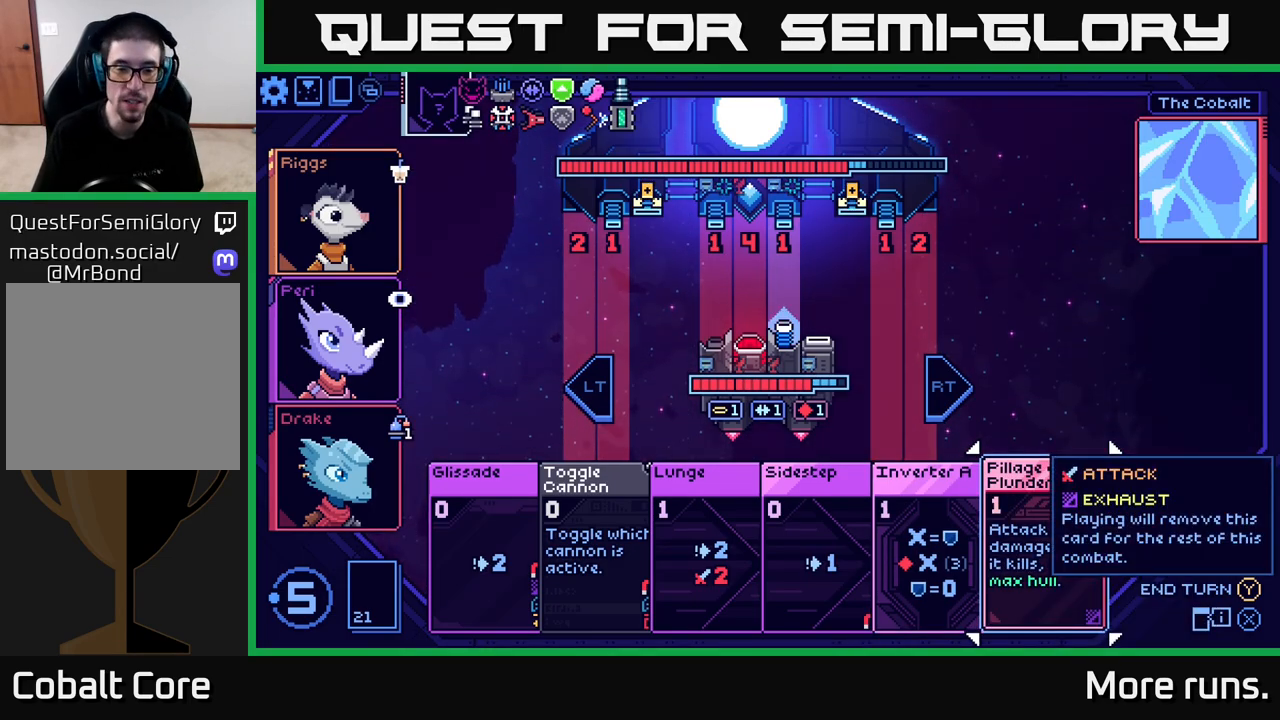
{"buttons": [], "left_stick": "center", "right_stick": "center", "events": []}
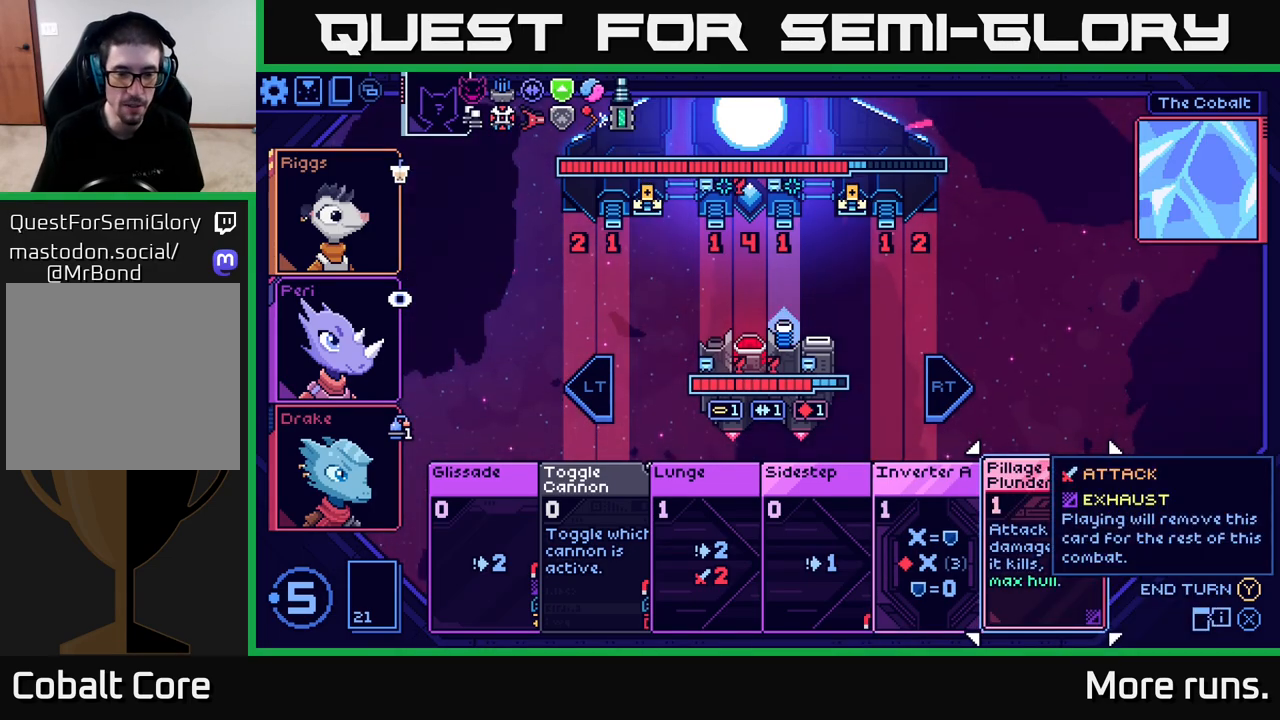
{"buttons": [], "left_stick": "center", "right_stick": "center", "events": [[133, "DPAD_LEFT", "down"], [250, "DPAD_LEFT", "up"], [367, "DPAD_LEFT", "down"], [467, "DPAD_LEFT", "up"]]}
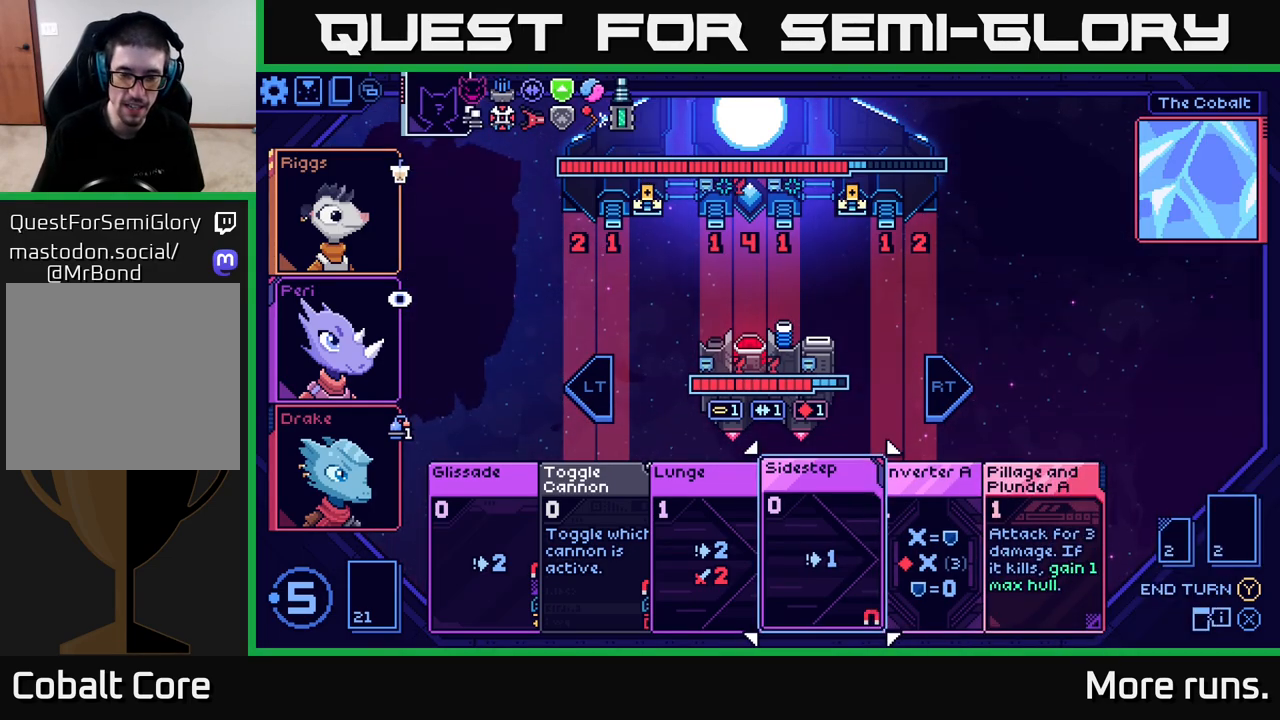
{"buttons": [], "left_stick": "center", "right_stick": "center", "events": [[250, "DPAD_RIGHT", "down"], [350, "DPAD_RIGHT", "up"]]}
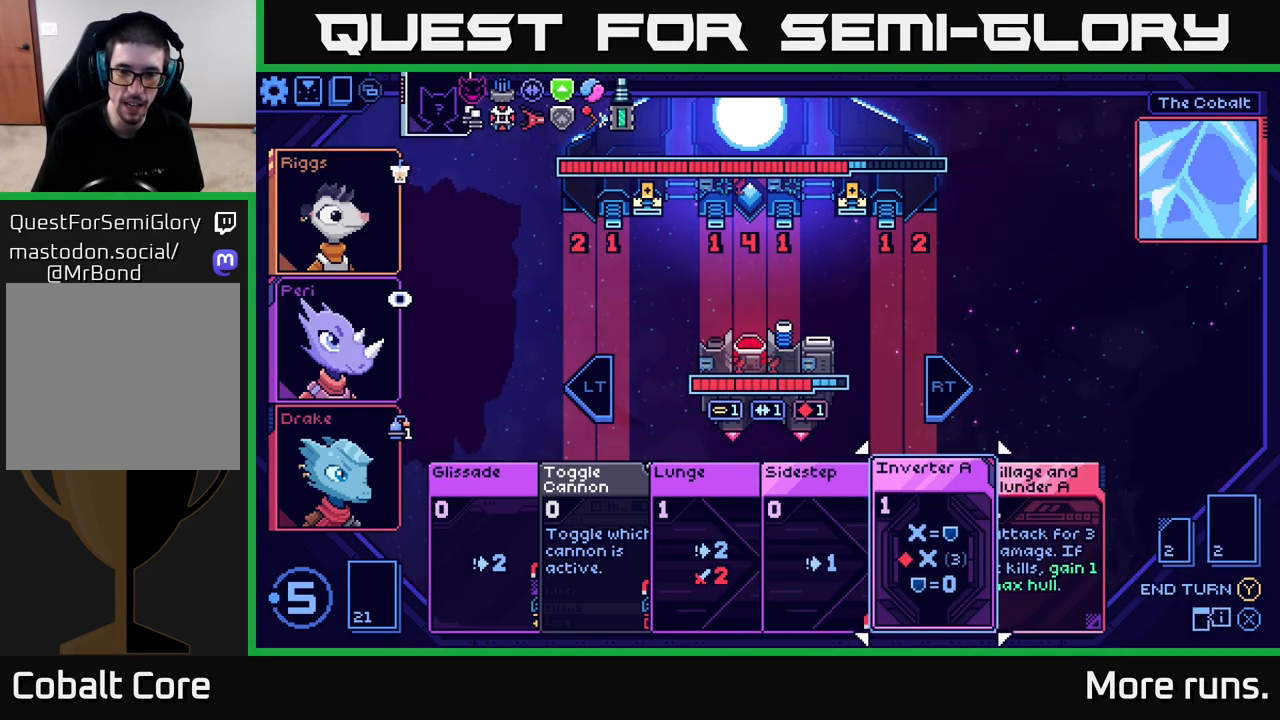
{"buttons": [], "left_stick": "center", "right_stick": "center", "events": []}
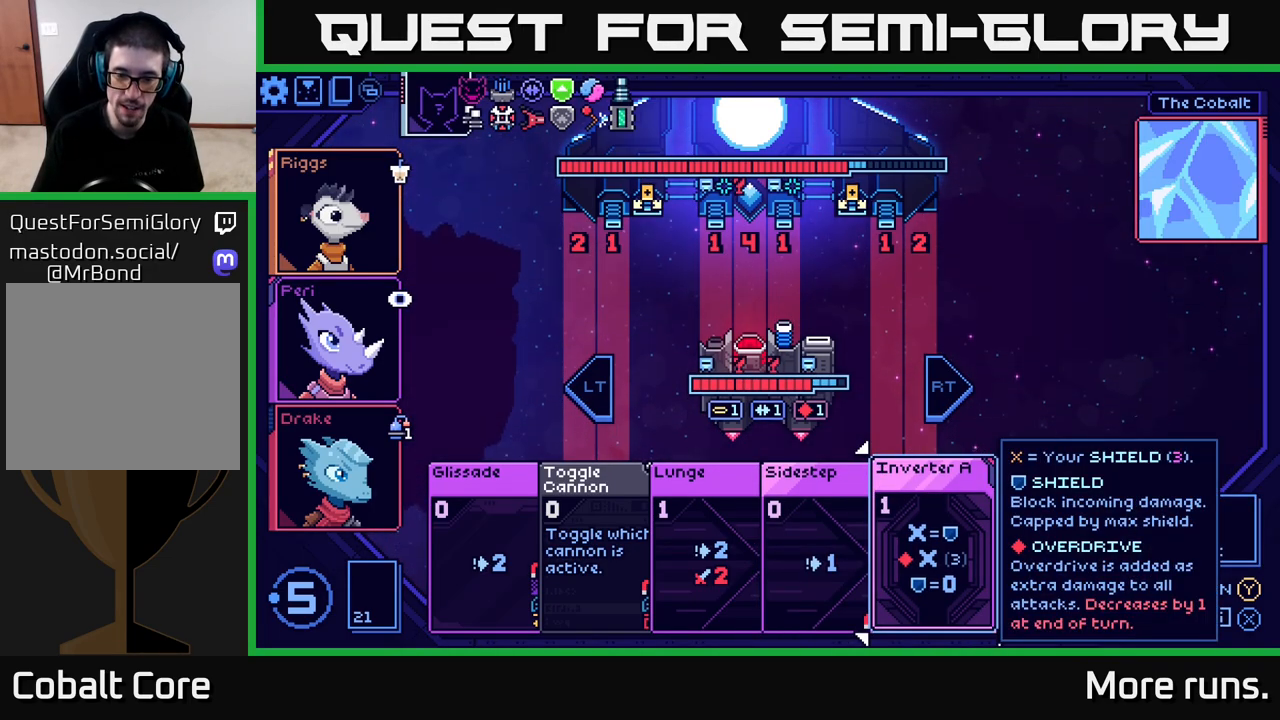
{"buttons": ["DPAD_LEFT"], "left_stick": "center", "right_stick": "center", "events": [[117, "DPAD_RIGHT", "down"], [233, "DPAD_RIGHT", "up"], [400, "DPAD_LEFT", "down"]]}
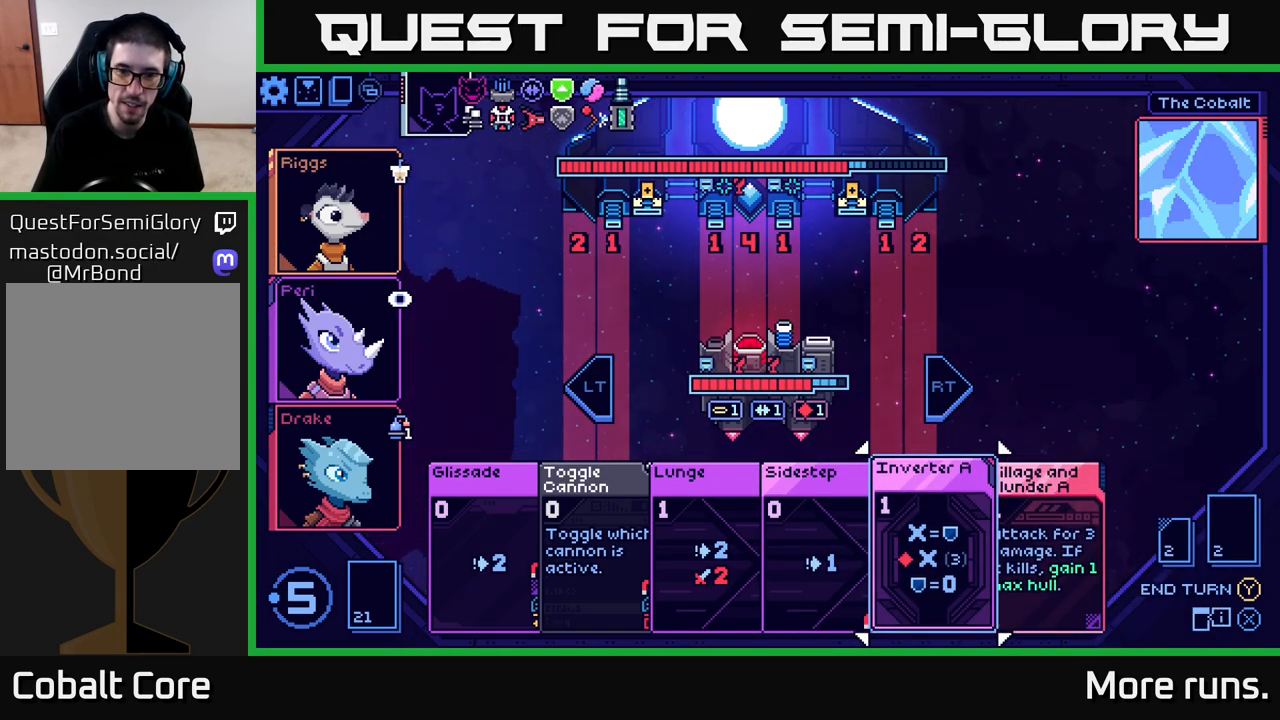
{"buttons": [], "left_stick": "center", "right_stick": "center", "events": [[67, "DPAD_LEFT", "up"]]}